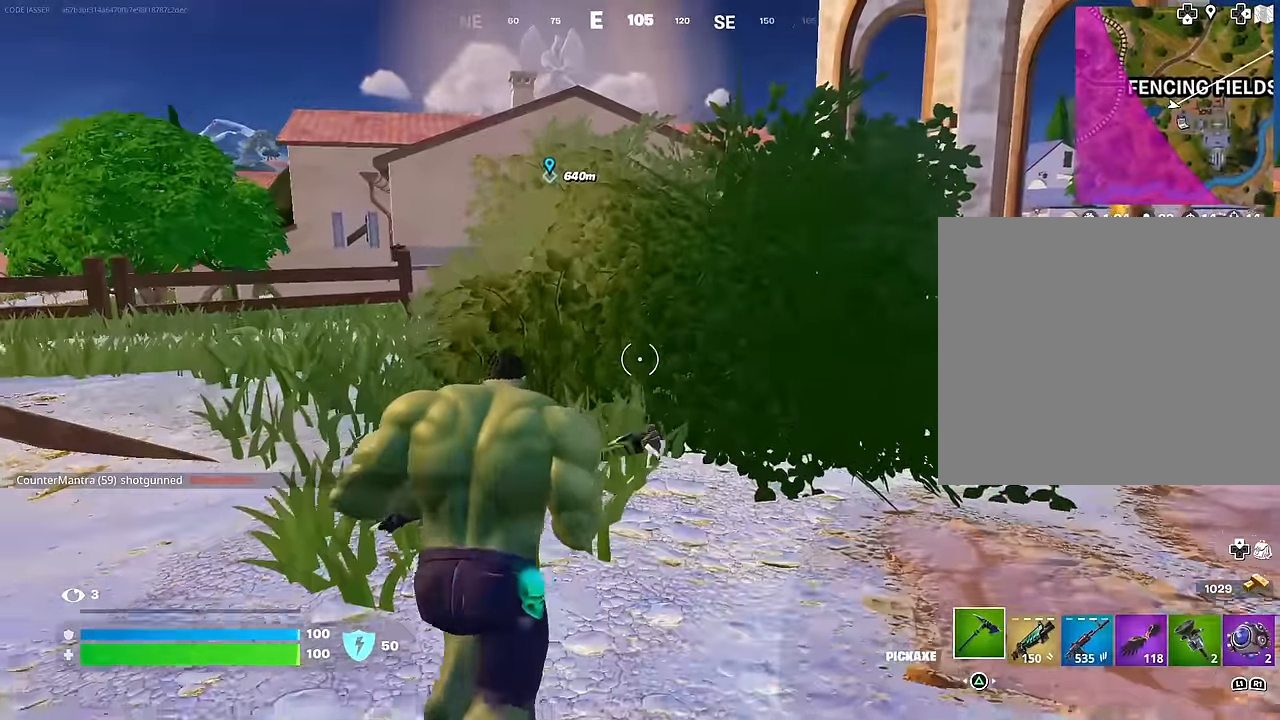
Gameplay with a controller (PlayStation layout); each line is a JSON object with the inputs held at the frame after it. "events" lists button and stick changes between this image and that frame as [ms after this image, input, new state], when the widget could be followed in between.
{"buttons": ["R1"], "left_stick": "up", "right_stick": "left", "events": [[150, "right_stick", "left"], [283, "right_stick", "center"], [483, "R1", "down"], [500, "right_stick", "left"]]}
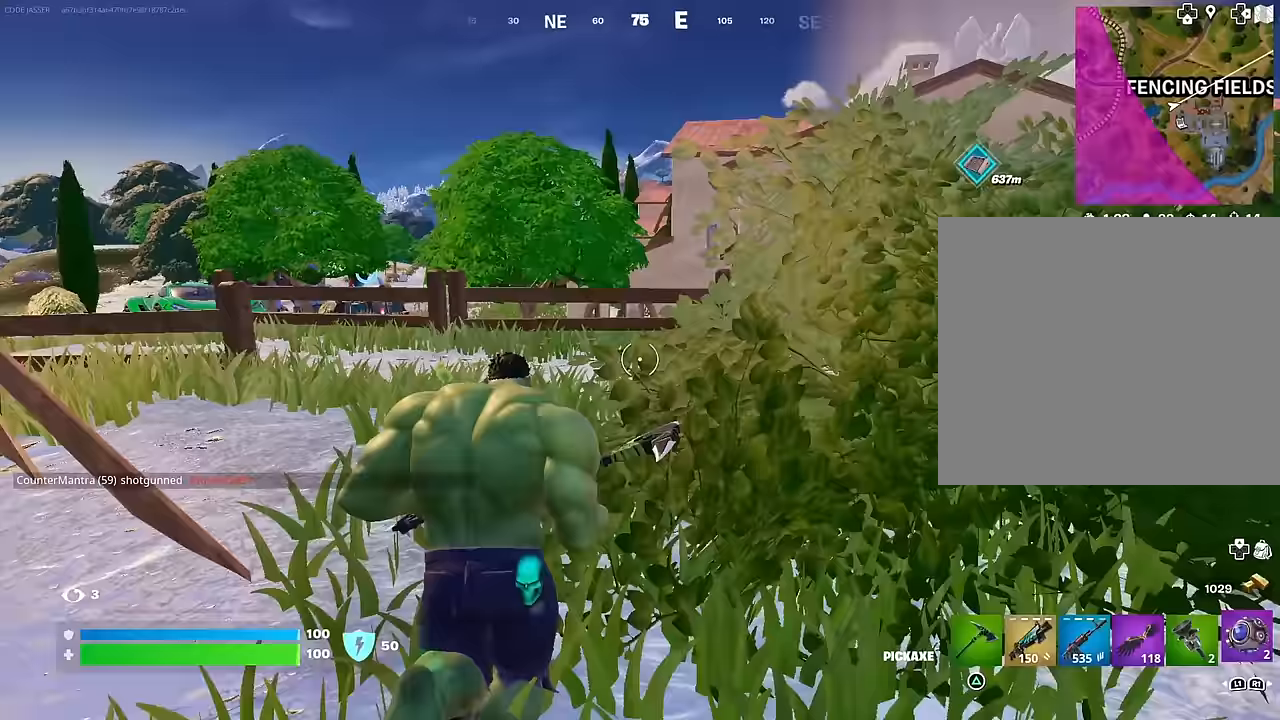
{"buttons": [], "left_stick": "up", "right_stick": "center", "events": [[100, "R1", "up"], [150, "L1", "down"], [200, "L1", "up"], [233, "right_stick", "center"]]}
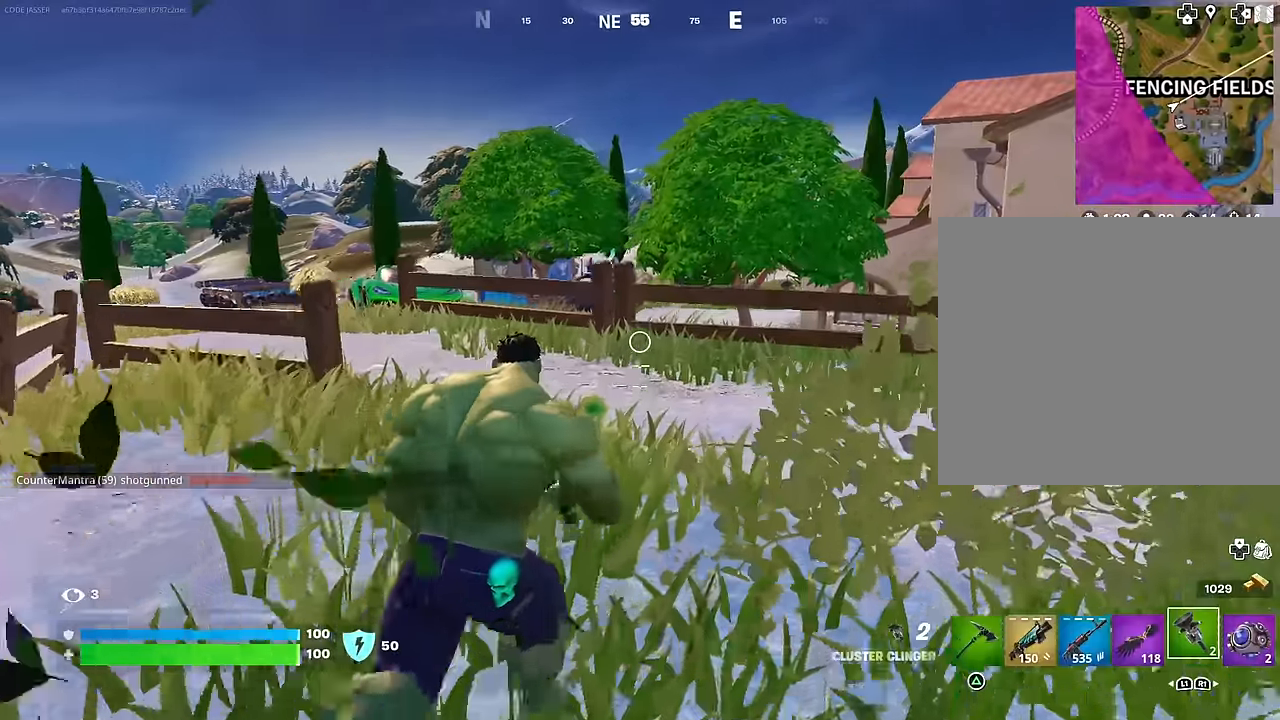
{"buttons": ["R2"], "left_stick": "up", "right_stick": "center", "events": [[50, "L1", "down"], [133, "L1", "up"], [283, "L3", "down"], [350, "L3", "up"], [467, "R2", "down"]]}
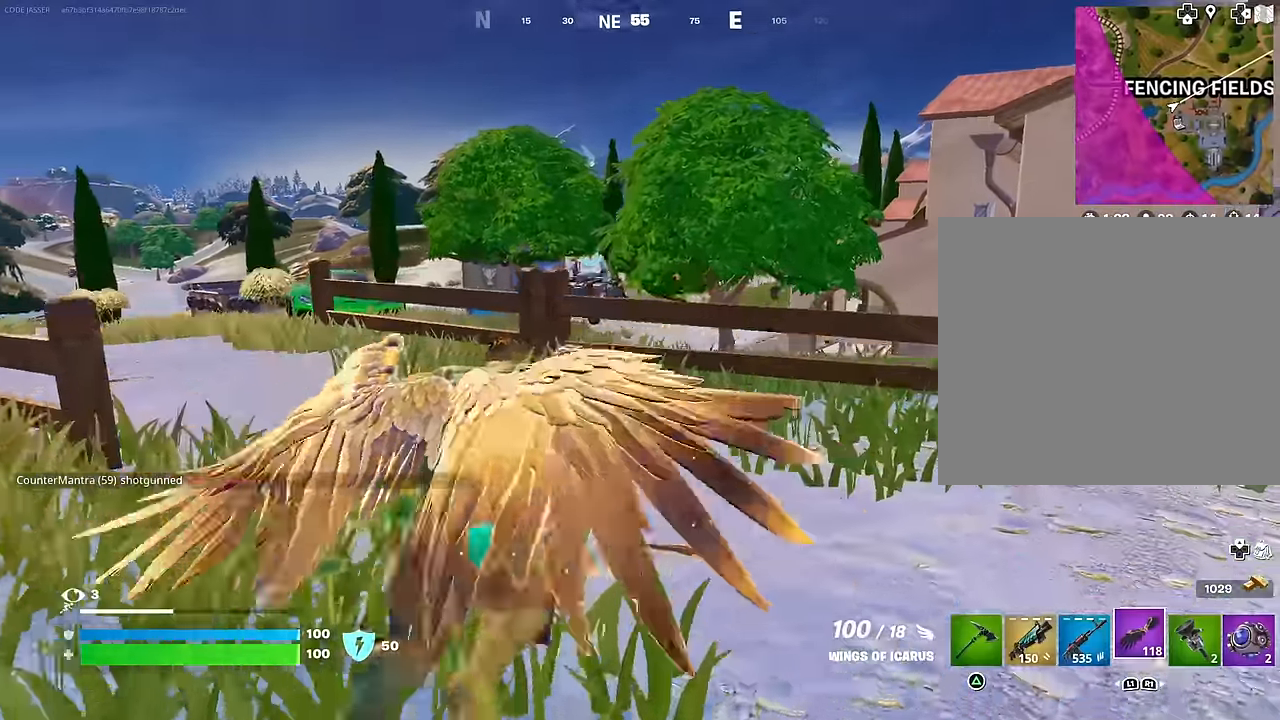
{"buttons": [], "left_stick": "up", "right_stick": "center", "events": [[83, "R2", "up"], [133, "right_stick", "down"], [250, "right_stick", "center"]]}
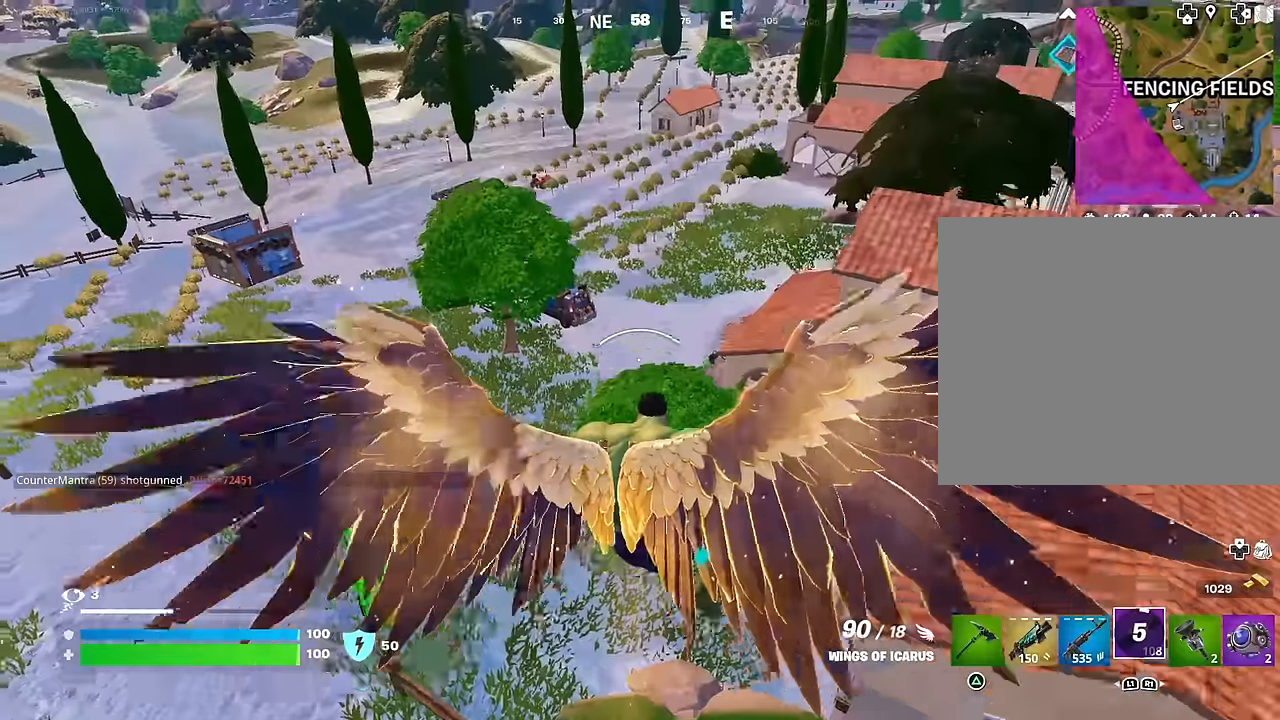
{"buttons": ["R2"], "left_stick": "up", "right_stick": "center", "events": [[367, "right_stick", "up"], [417, "right_stick", "center"], [433, "R2", "down"]]}
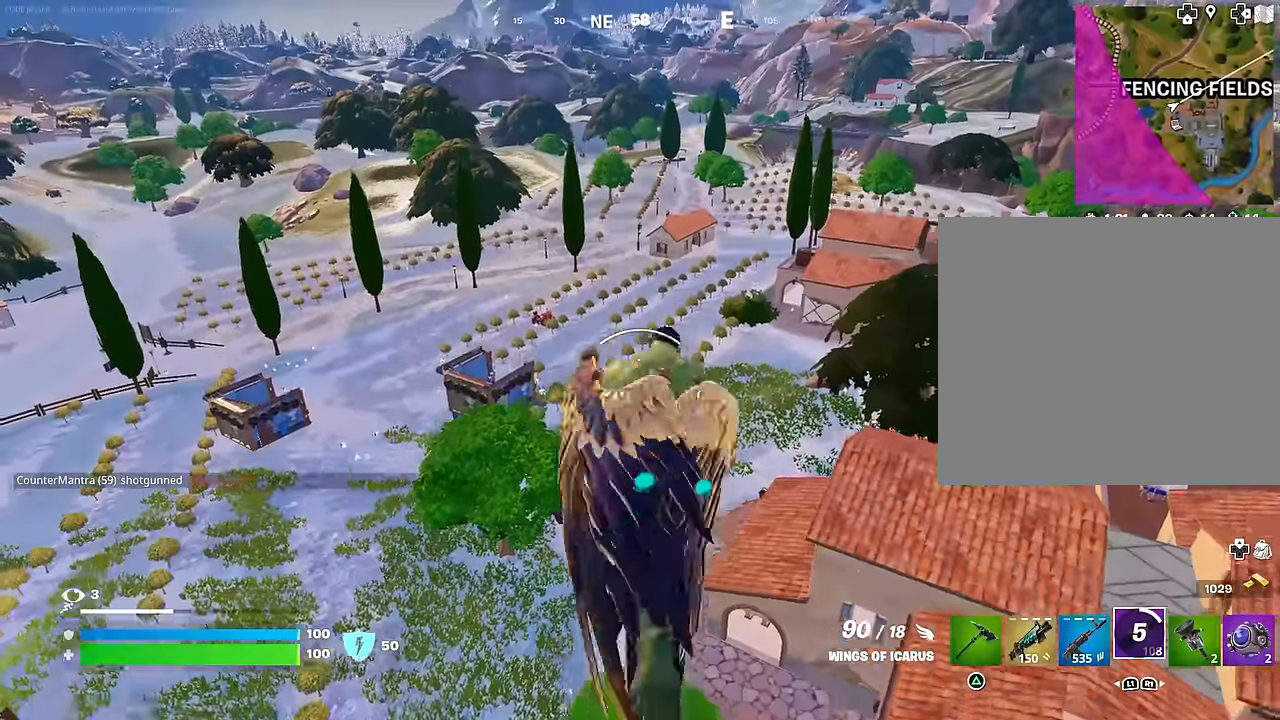
{"buttons": ["R2"], "left_stick": "center", "right_stick": "center", "events": [[217, "left_stick", "center"], [383, "R2", "up"], [450, "R2", "down"]]}
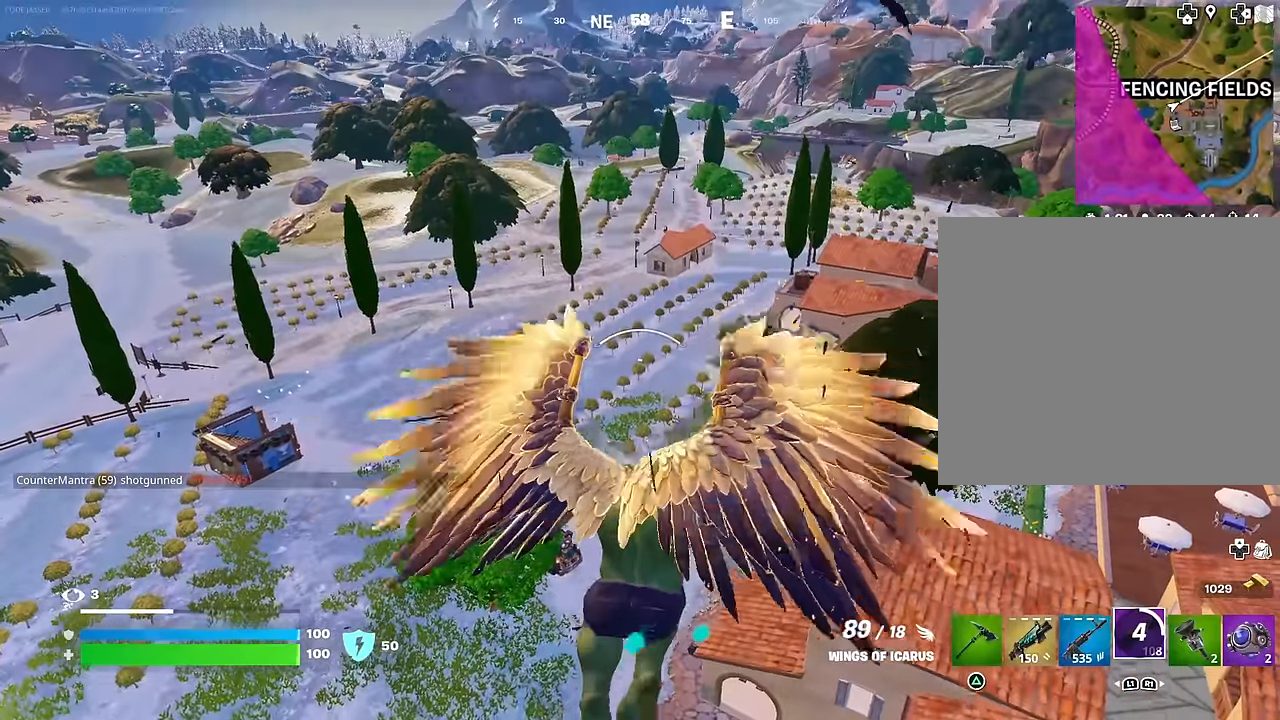
{"buttons": [], "left_stick": "center", "right_stick": "center", "events": [[117, "R2", "up"], [150, "R2", "down"], [300, "R2", "up"]]}
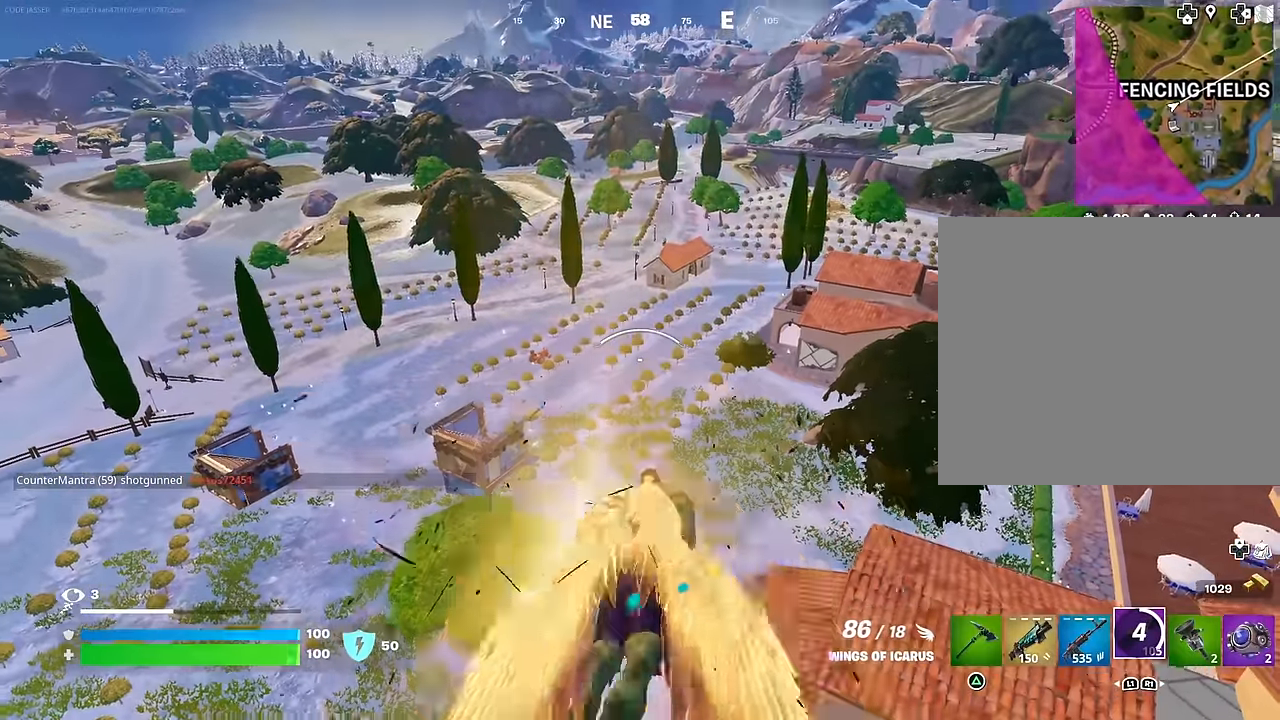
{"buttons": [], "left_stick": "center", "right_stick": "center", "events": [[300, "R2", "down"], [467, "R2", "up"]]}
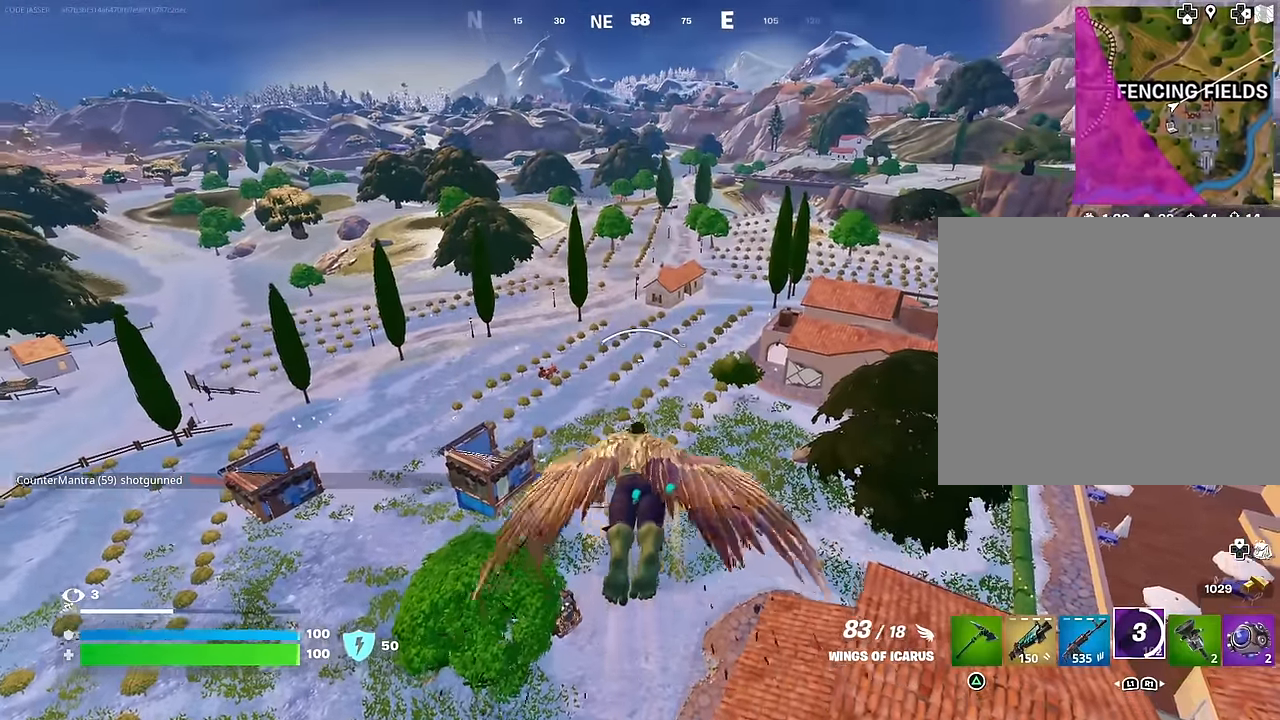
{"buttons": ["R2"], "left_stick": "center", "right_stick": "center", "events": [[50, "R2", "down"], [183, "R2", "up"], [250, "R2", "down"], [400, "R2", "up"], [467, "R2", "down"]]}
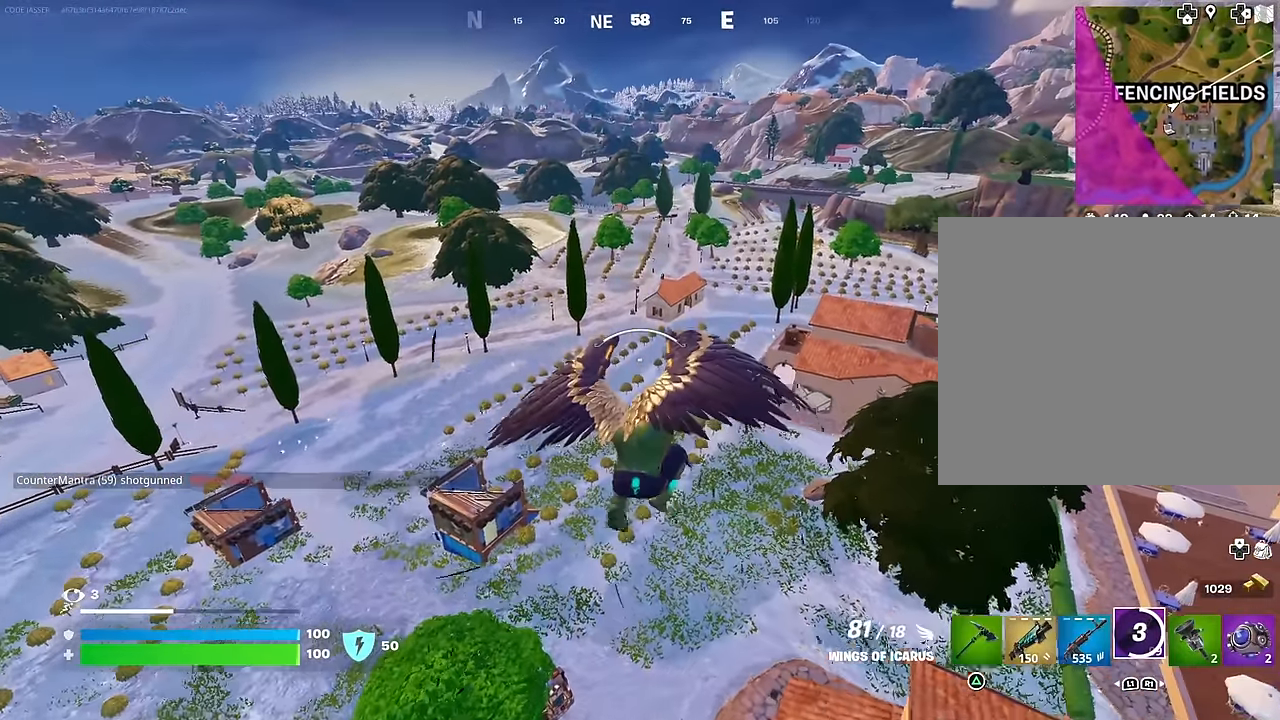
{"buttons": [], "left_stick": "center", "right_stick": "center", "events": [[67, "R2", "up"]]}
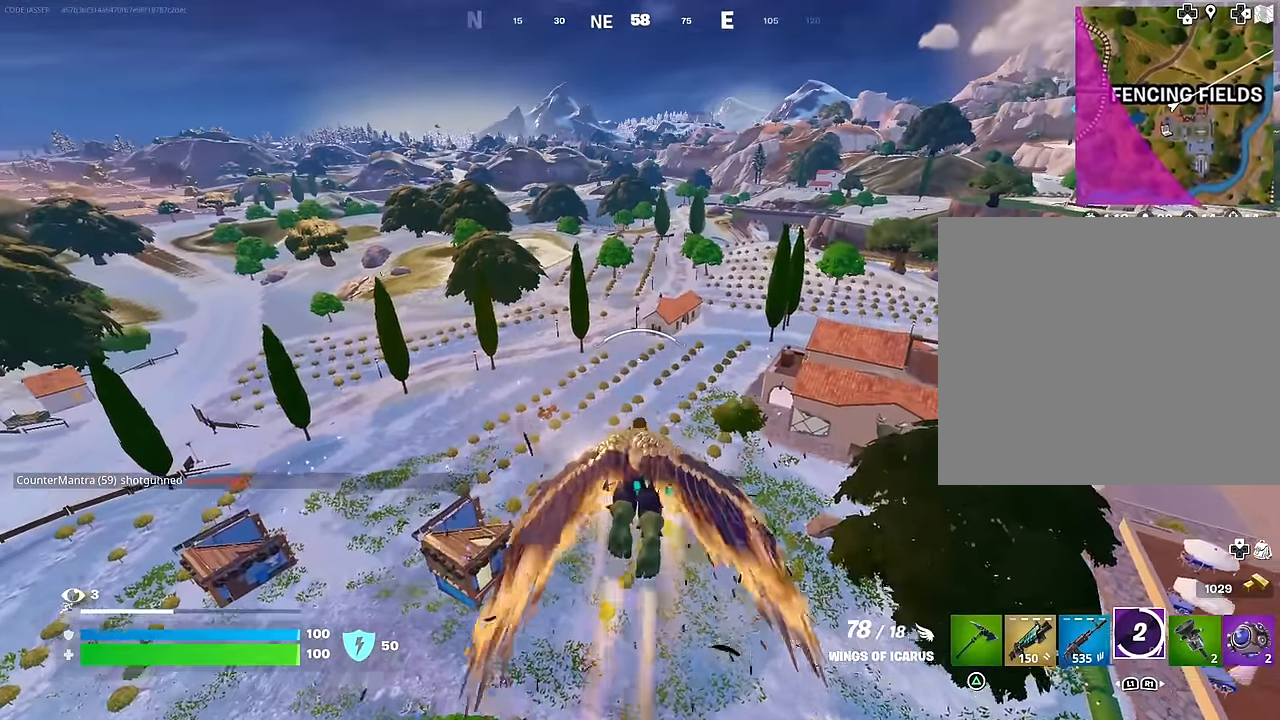
{"buttons": [], "left_stick": "center", "right_stick": "center", "events": []}
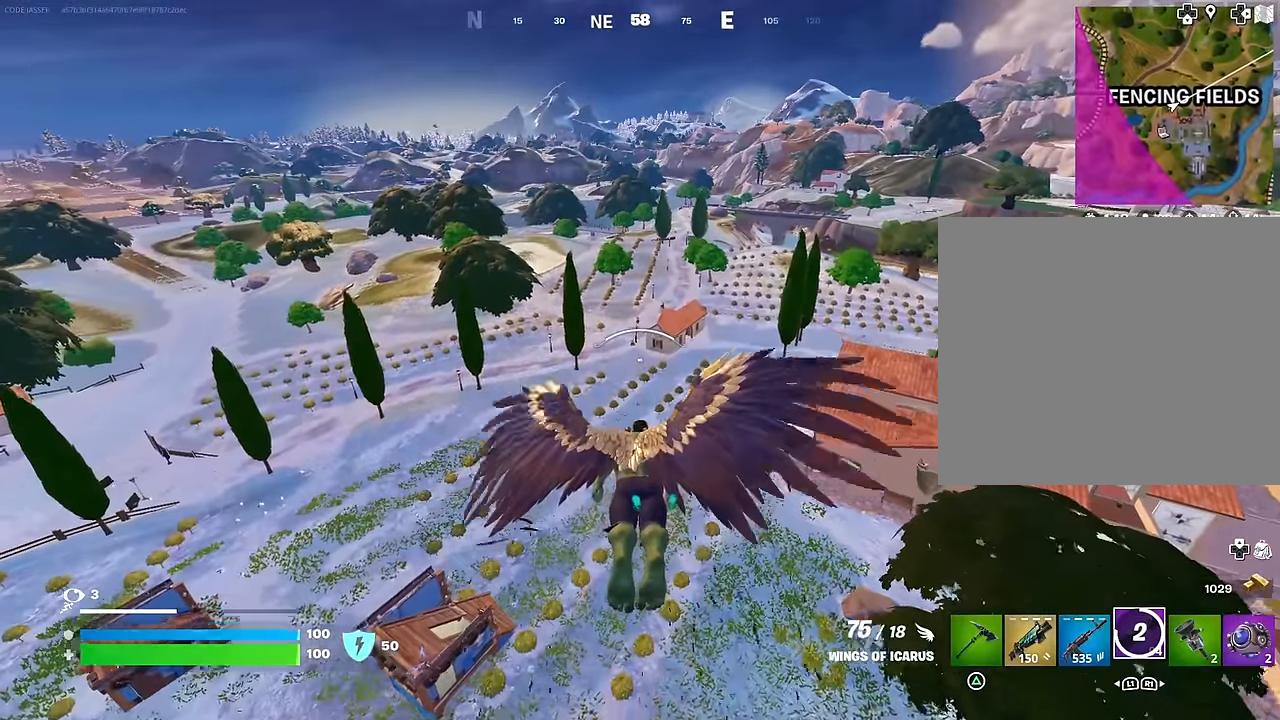
{"buttons": ["R2"], "left_stick": "center", "right_stick": "center", "events": [[450, "R2", "down"]]}
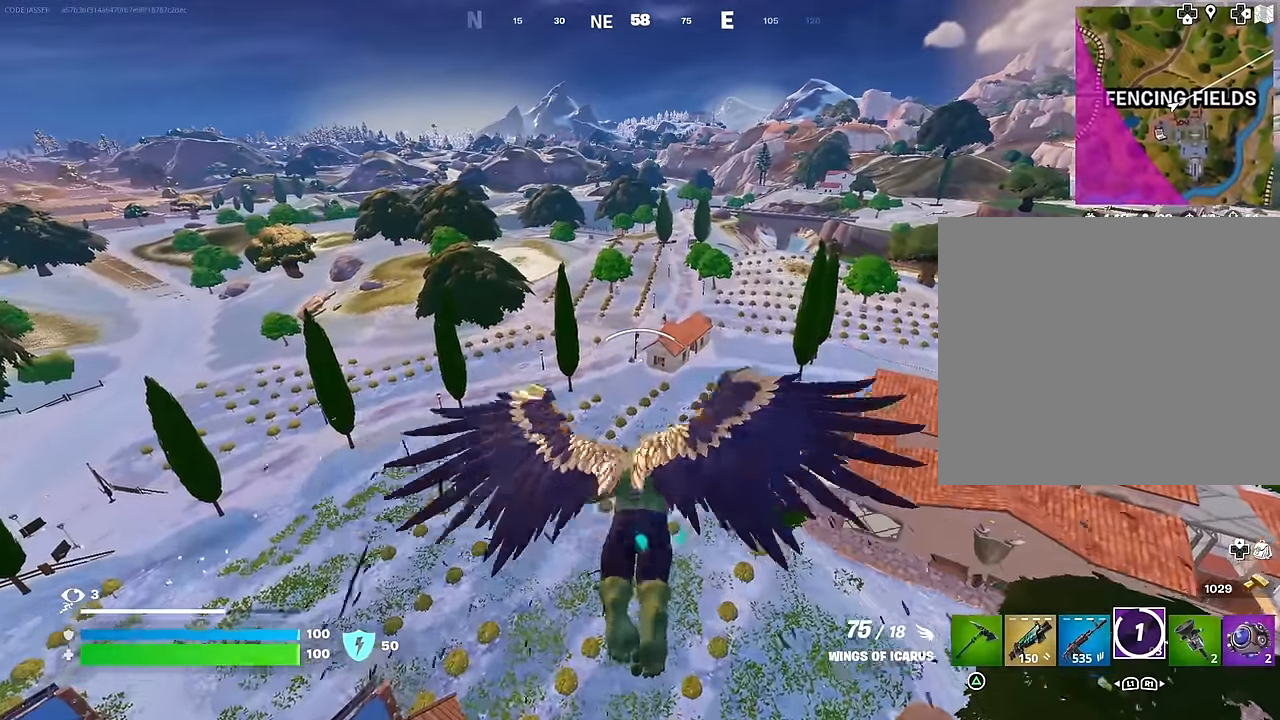
{"buttons": ["R2"], "left_stick": "center", "right_stick": "center", "events": [[83, "R2", "up"], [150, "R2", "down"], [267, "R2", "up"], [383, "R2", "down"]]}
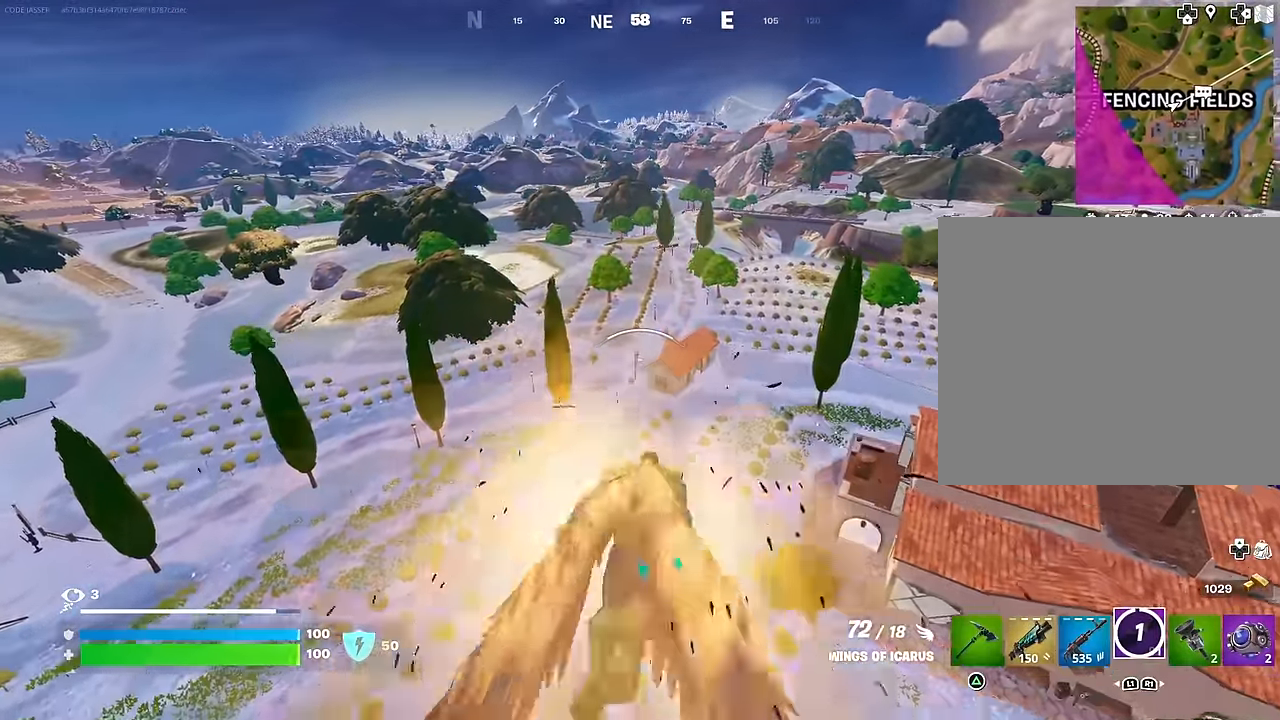
{"buttons": [], "left_stick": "up", "right_stick": "center", "events": [[50, "R2", "up"], [133, "left_stick", "up-left"], [183, "left_stick", "up"]]}
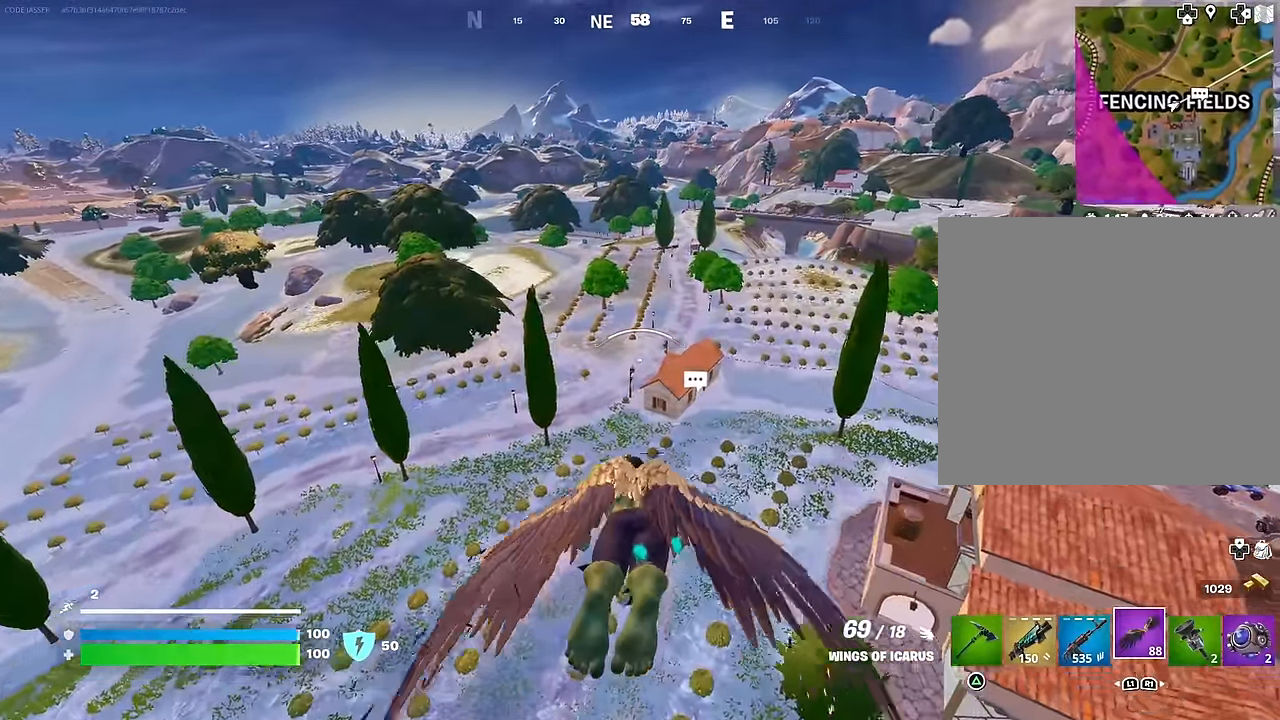
{"buttons": ["R2"], "left_stick": "up", "right_stick": "center", "events": [[17, "R2", "down"], [150, "R2", "up"], [150, "right_stick", "down"], [250, "R2", "down"], [300, "right_stick", "center"], [350, "R2", "up"], [450, "R2", "down"]]}
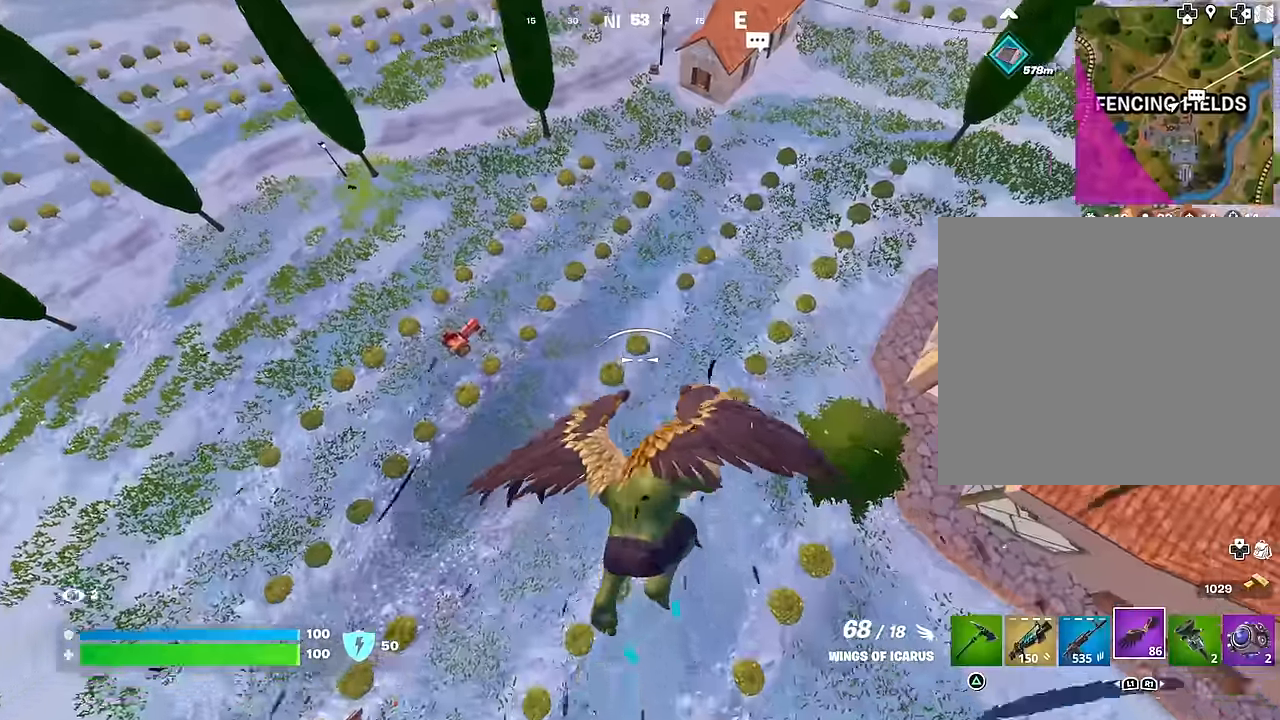
{"buttons": [], "left_stick": "up", "right_stick": "up-right", "events": [[83, "R2", "up"], [483, "right_stick", "up-right"]]}
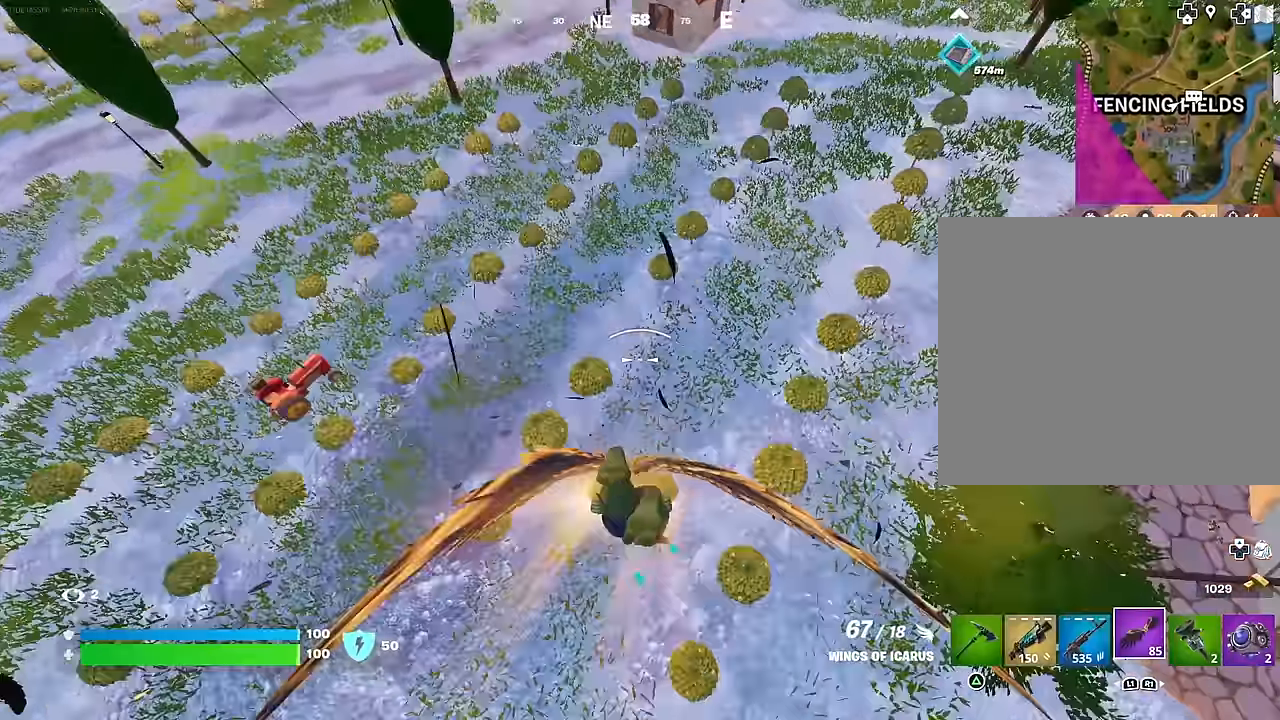
{"buttons": [], "left_stick": "up", "right_stick": "down", "events": [[117, "right_stick", "up"], [250, "right_stick", "center"], [433, "right_stick", "down"]]}
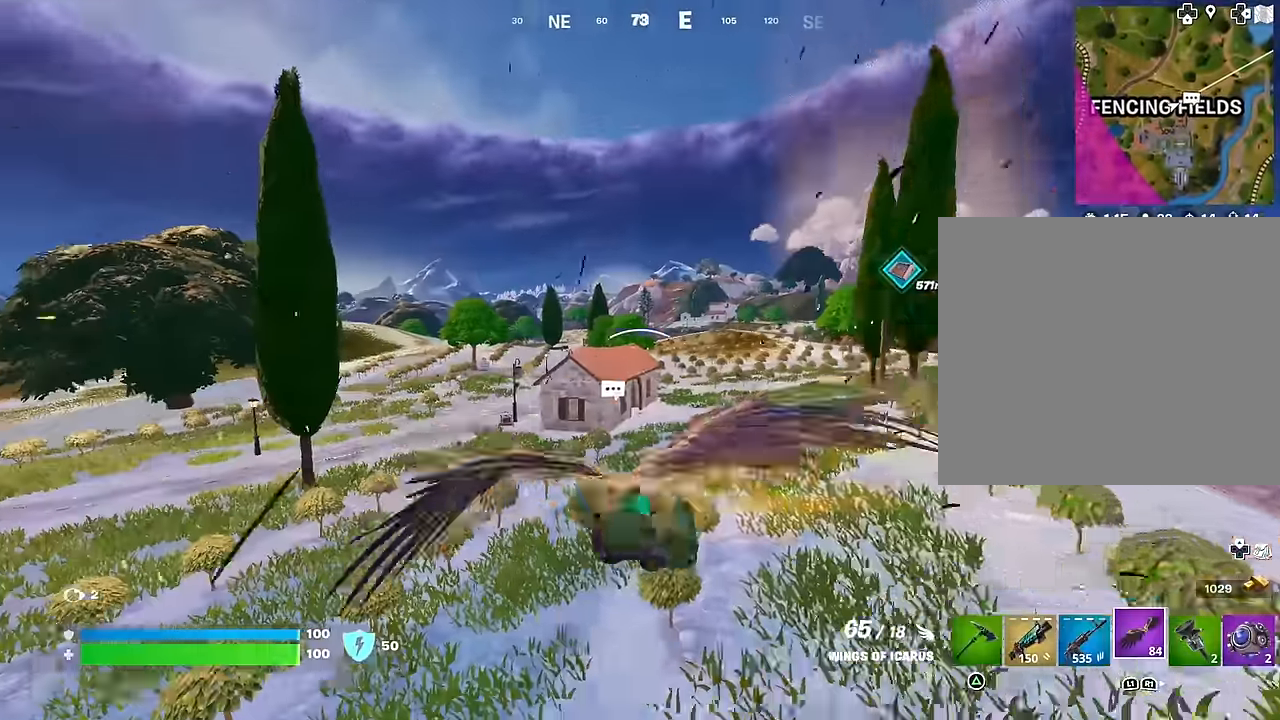
{"buttons": [], "left_stick": "up", "right_stick": "center", "events": [[33, "right_stick", "center"], [317, "right_stick", "down"], [383, "right_stick", "center"]]}
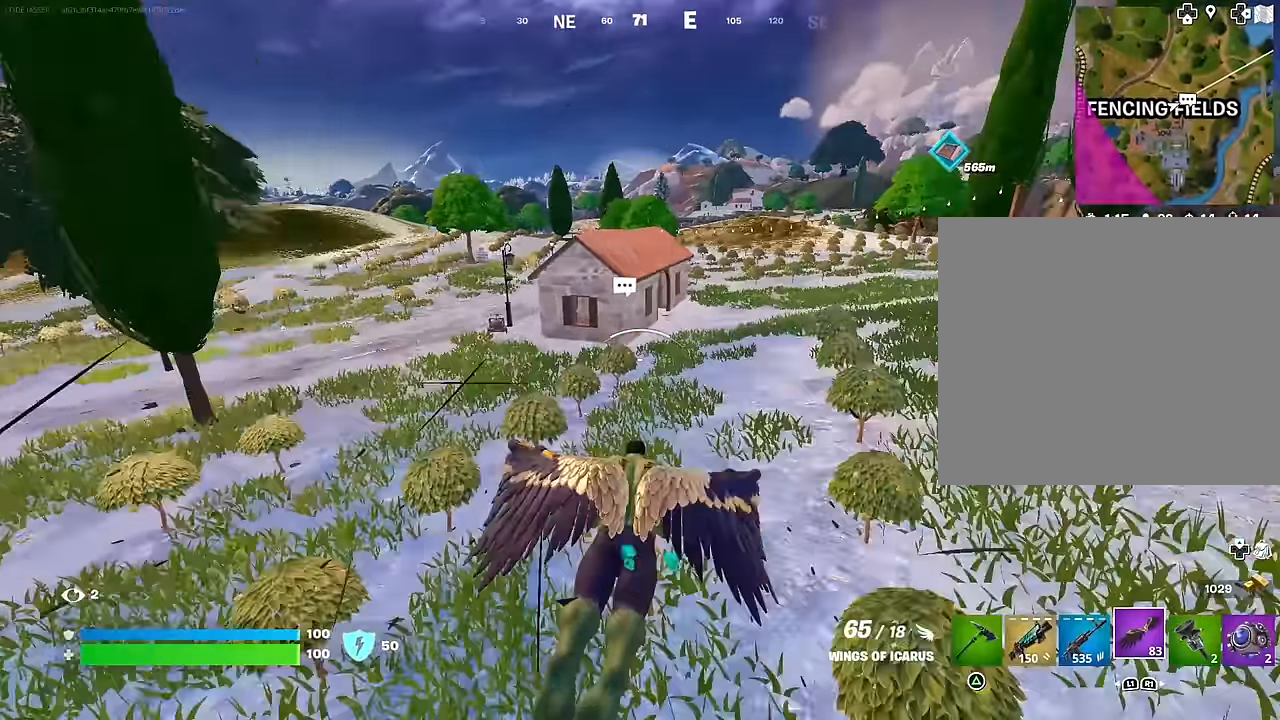
{"buttons": [], "left_stick": "up", "right_stick": "center", "events": []}
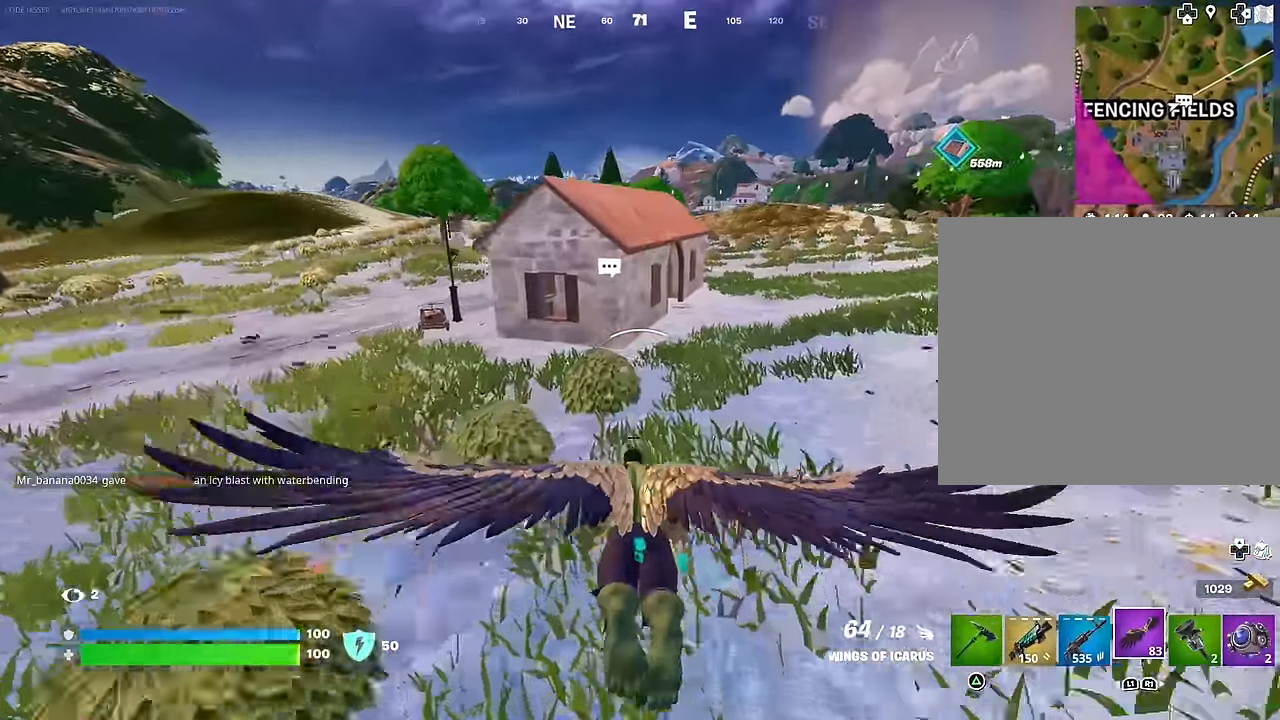
{"buttons": [], "left_stick": "up-right", "right_stick": "center", "events": [[167, "left_stick", "up-right"], [317, "L1", "down"], [367, "right_stick", "up-left"], [433, "L1", "up"], [483, "right_stick", "center"]]}
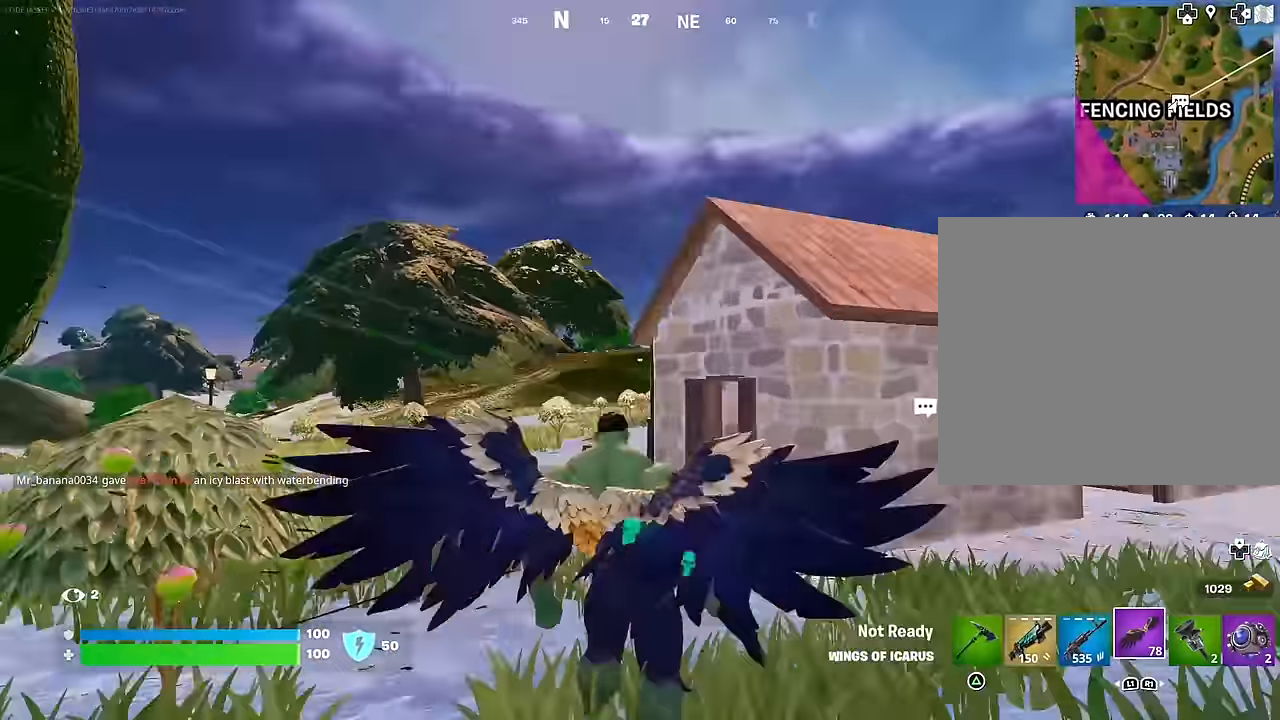
{"buttons": ["L3"], "left_stick": "up-right", "right_stick": "down-right", "events": [[383, "right_stick", "down-right"], [450, "L3", "down"]]}
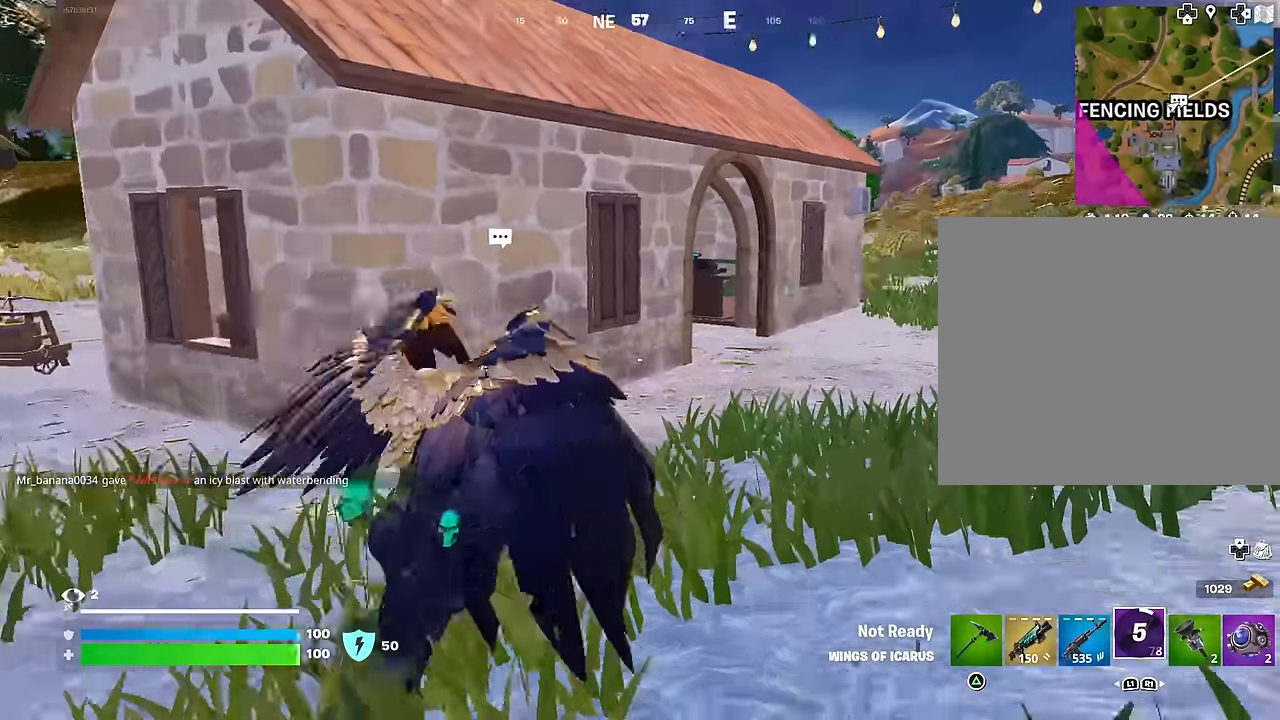
{"buttons": [], "left_stick": "up-right", "right_stick": "center", "events": [[16, "right_stick", "center"], [66, "L3", "up"], [150, "L1", "down"], [216, "right_stick", "left"], [250, "L1", "up"], [350, "L1", "down"], [350, "right_stick", "center"], [433, "L1", "up"]]}
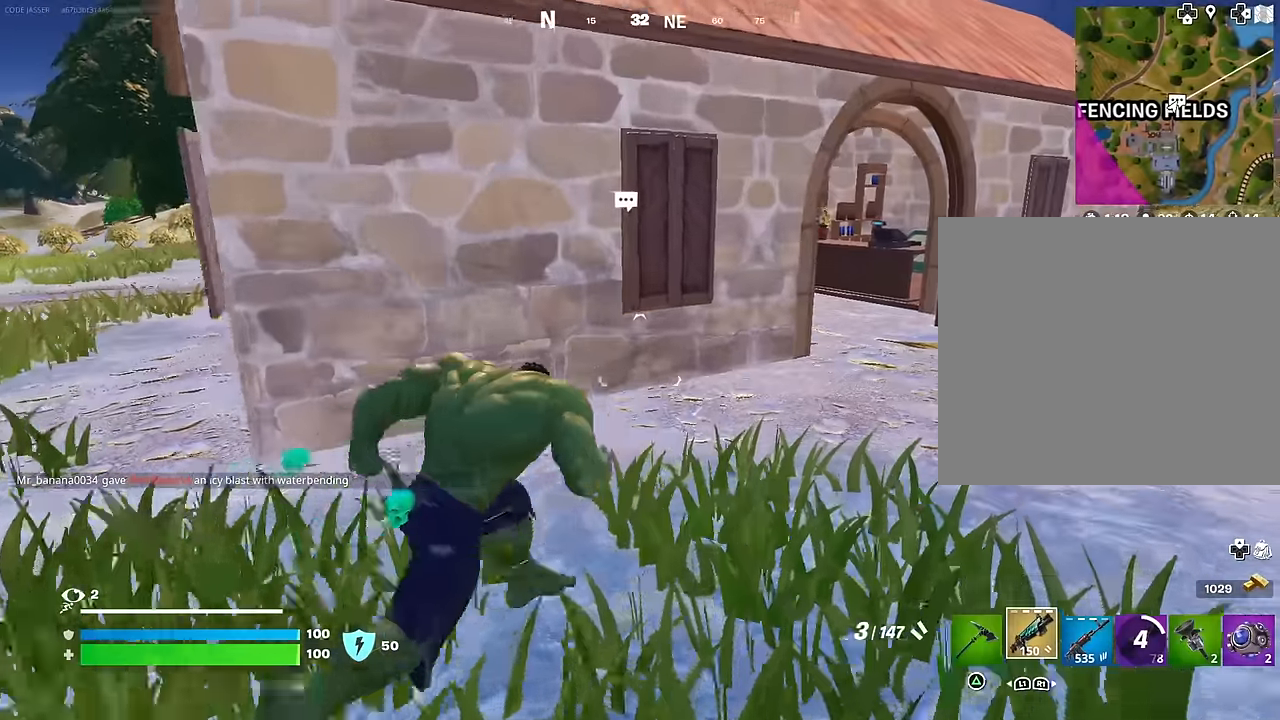
{"buttons": [], "left_stick": "up-right", "right_stick": "center", "events": []}
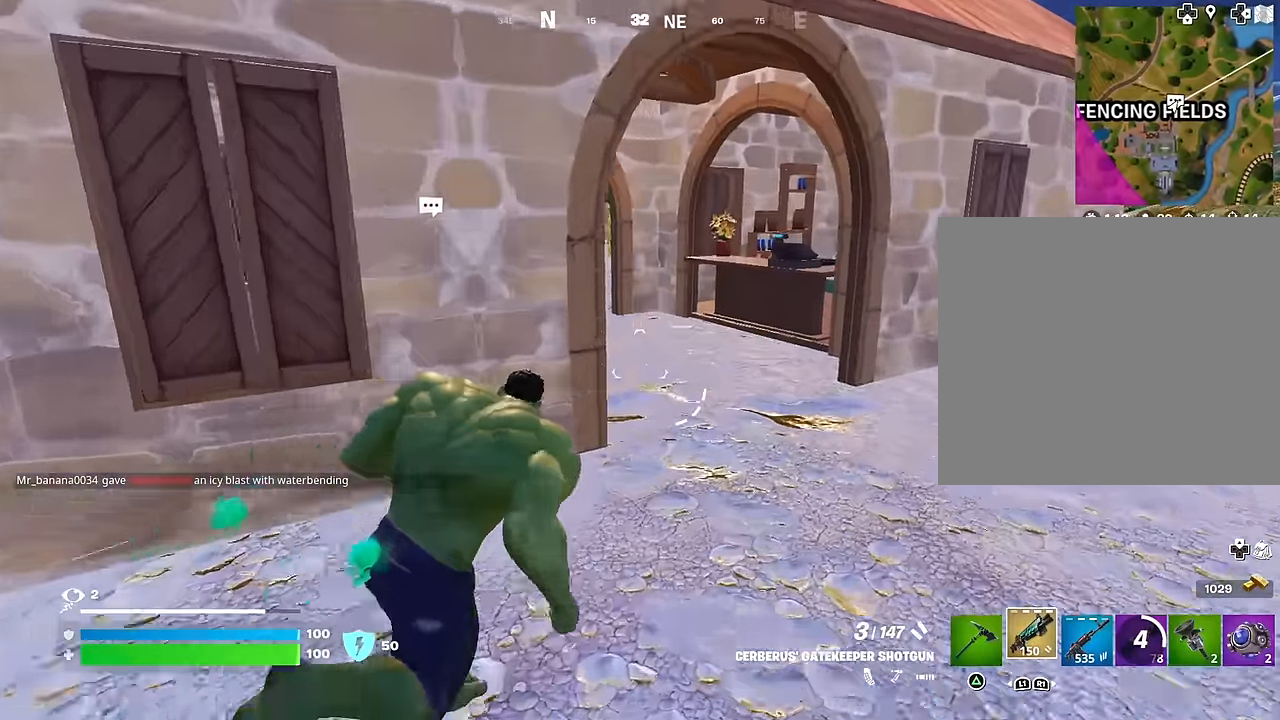
{"buttons": [], "left_stick": "up", "right_stick": "center", "events": [[150, "right_stick", "left"], [400, "right_stick", "center"], [450, "left_stick", "up"]]}
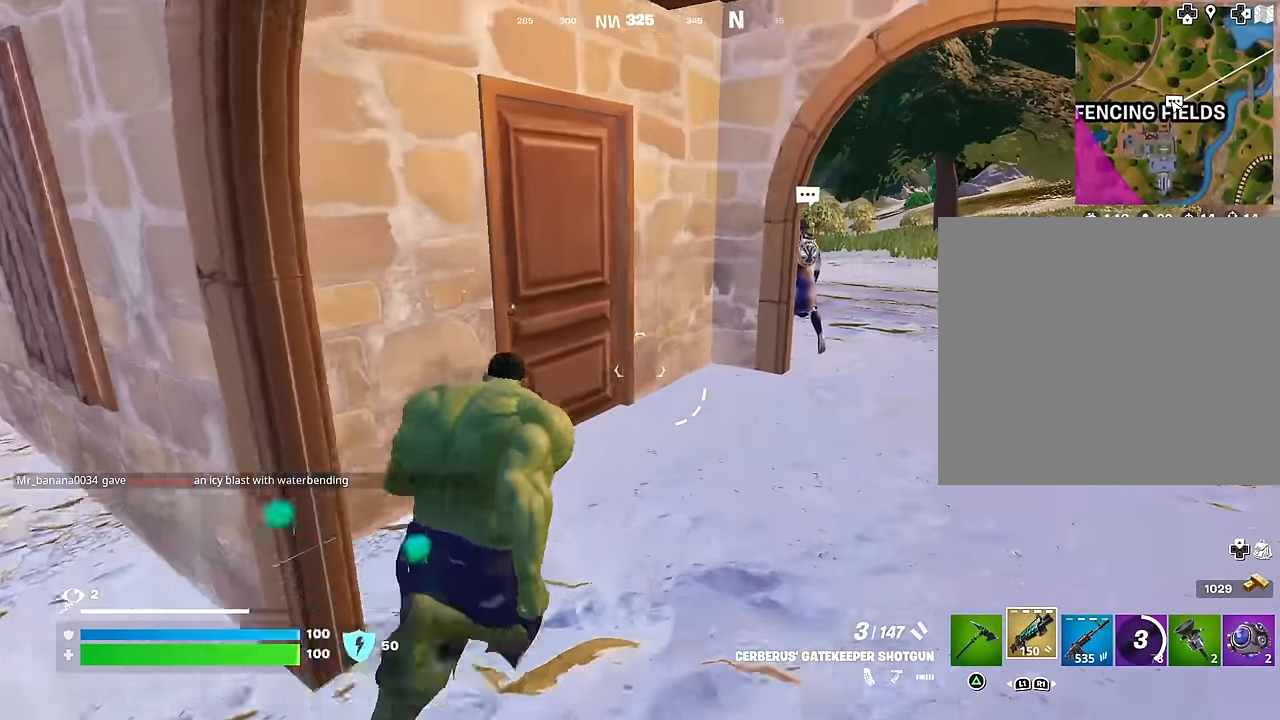
{"buttons": [], "left_stick": "up-right", "right_stick": "center", "events": [[83, "left_stick", "up-right"]]}
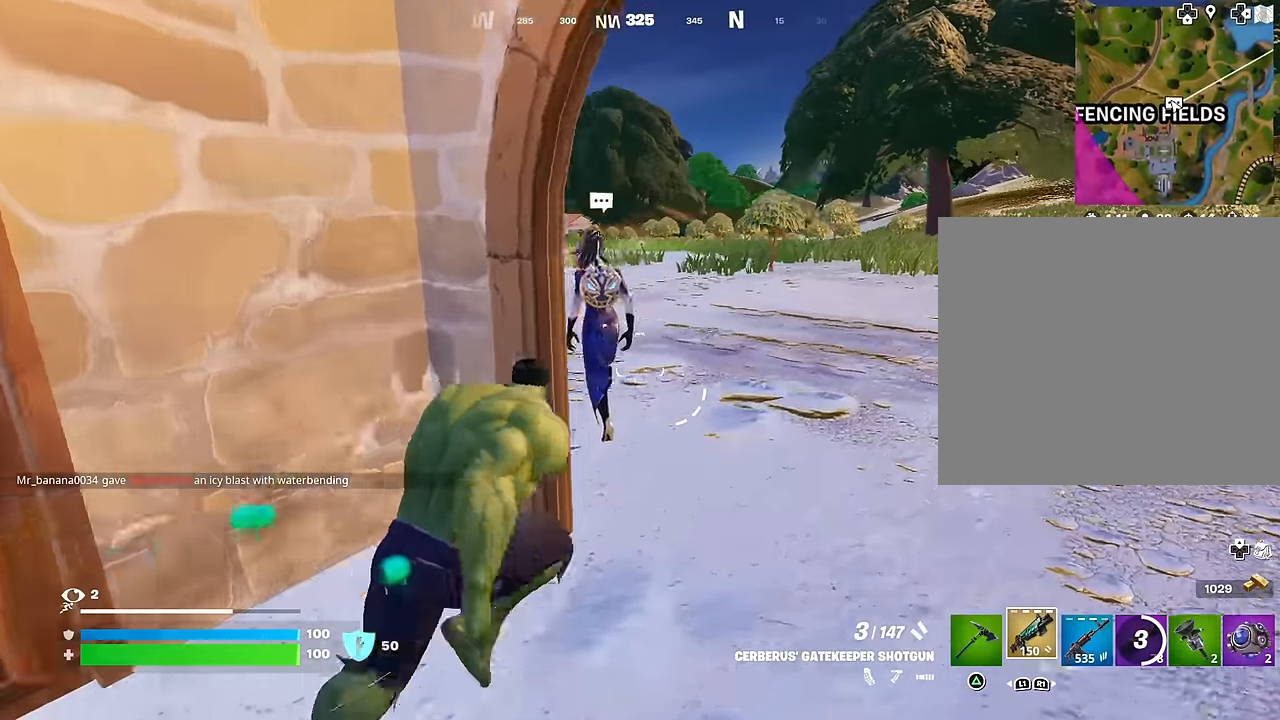
{"buttons": [], "left_stick": "center", "right_stick": "center", "events": [[66, "TRIANGLE", "down"], [133, "TRIANGLE", "up"], [133, "left_stick", "up"], [233, "right_stick", "left"], [333, "left_stick", "center"], [350, "right_stick", "center"]]}
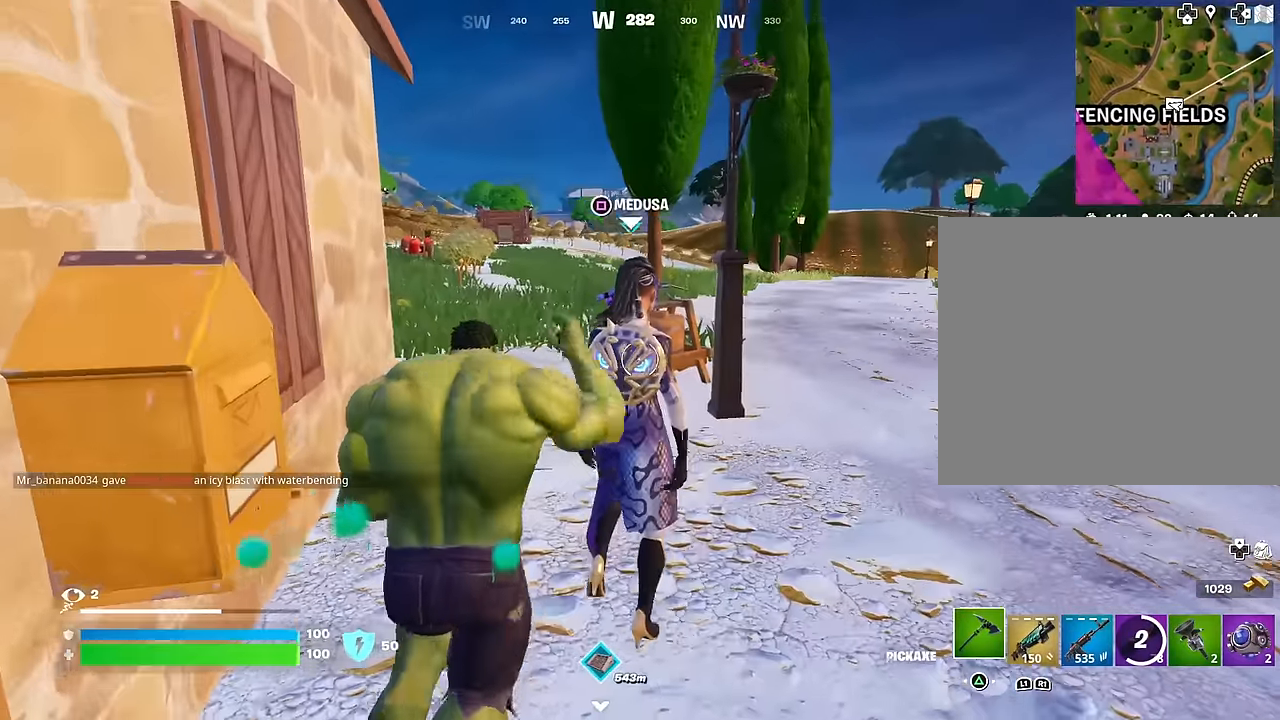
{"buttons": [], "left_stick": "center", "right_stick": "center", "events": [[266, "SQUARE", "down"], [350, "SQUARE", "up"]]}
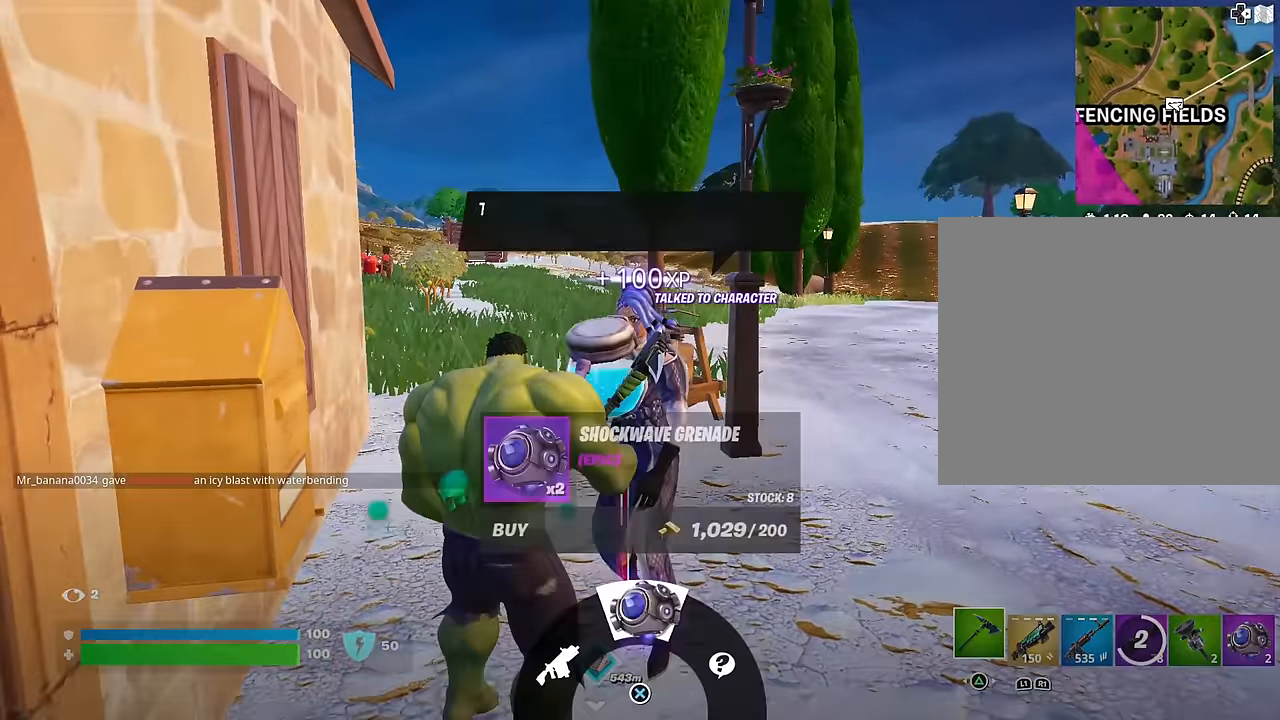
{"buttons": [], "left_stick": "center", "right_stick": "center", "events": [[33, "right_stick", "up"], [200, "right_stick", "center"], [383, "SQUARE", "down"], [483, "SQUARE", "up"]]}
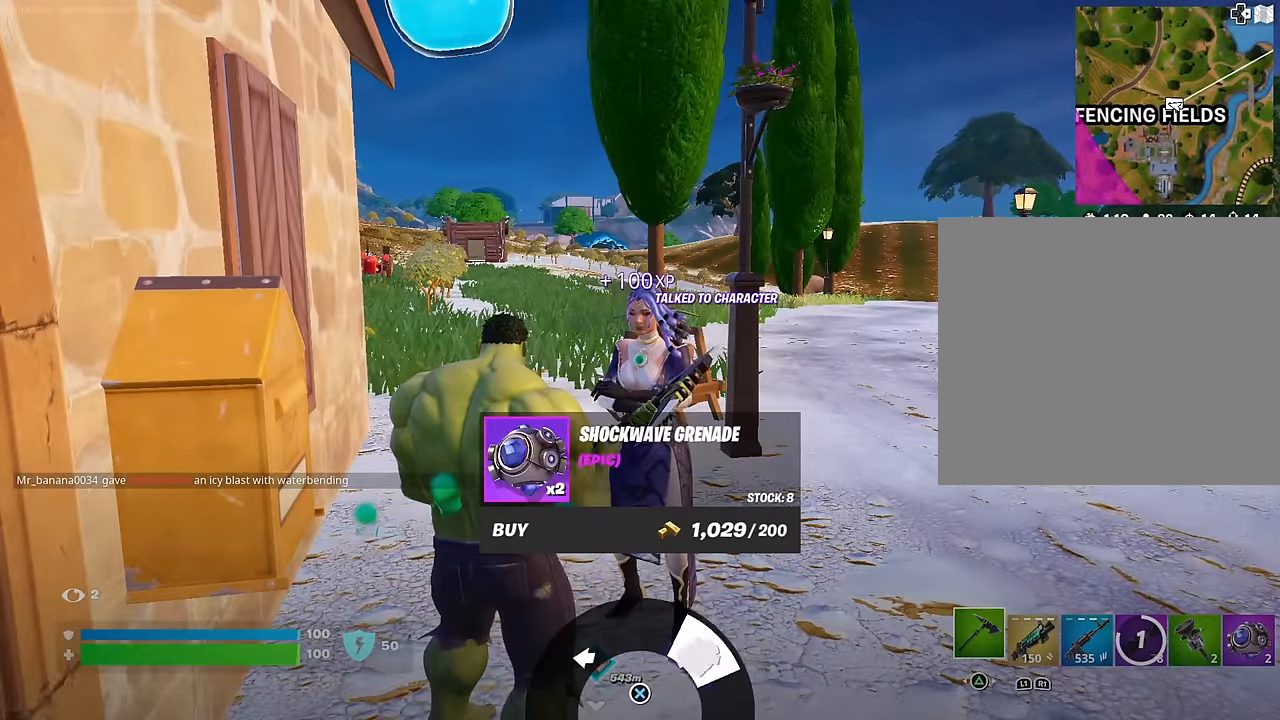
{"buttons": [], "left_stick": "center", "right_stick": "center", "events": [[266, "SQUARE", "down"], [350, "SQUARE", "up"]]}
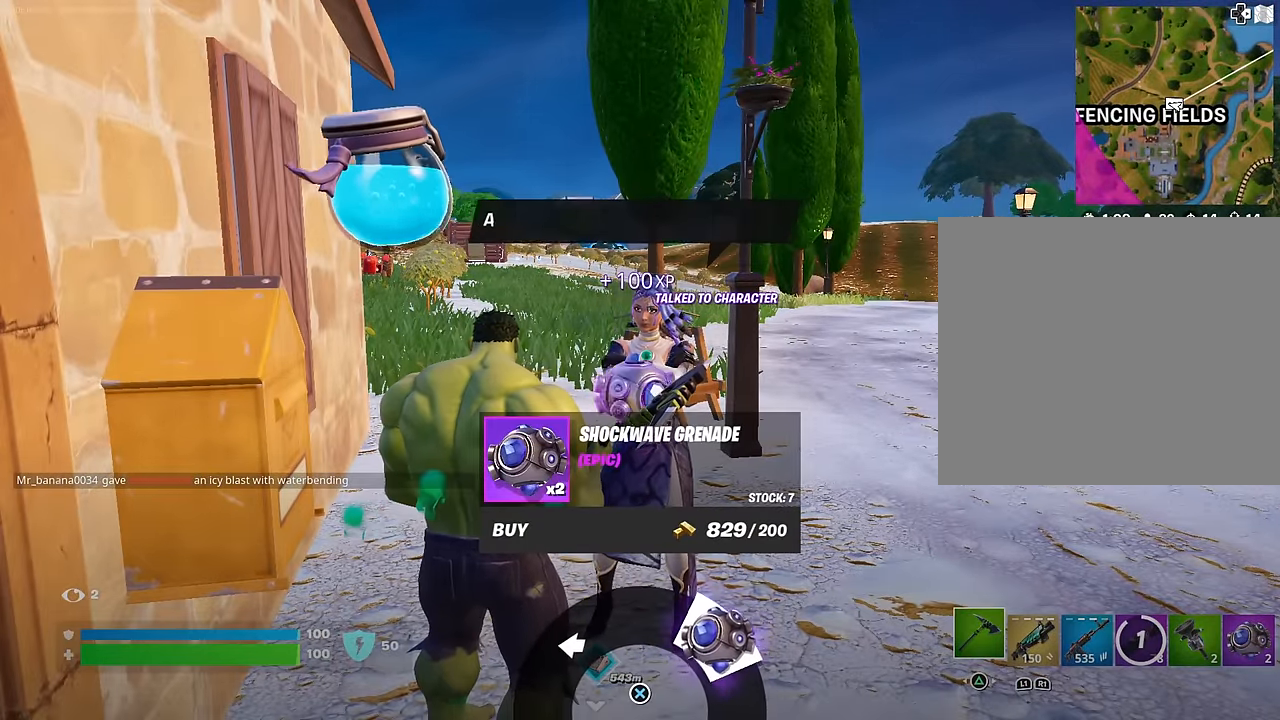
{"buttons": ["CIRCLE"], "left_stick": "right", "right_stick": "center", "events": [[133, "SQUARE", "down"], [233, "SQUARE", "up"], [300, "left_stick", "right"], [500, "CIRCLE", "down"]]}